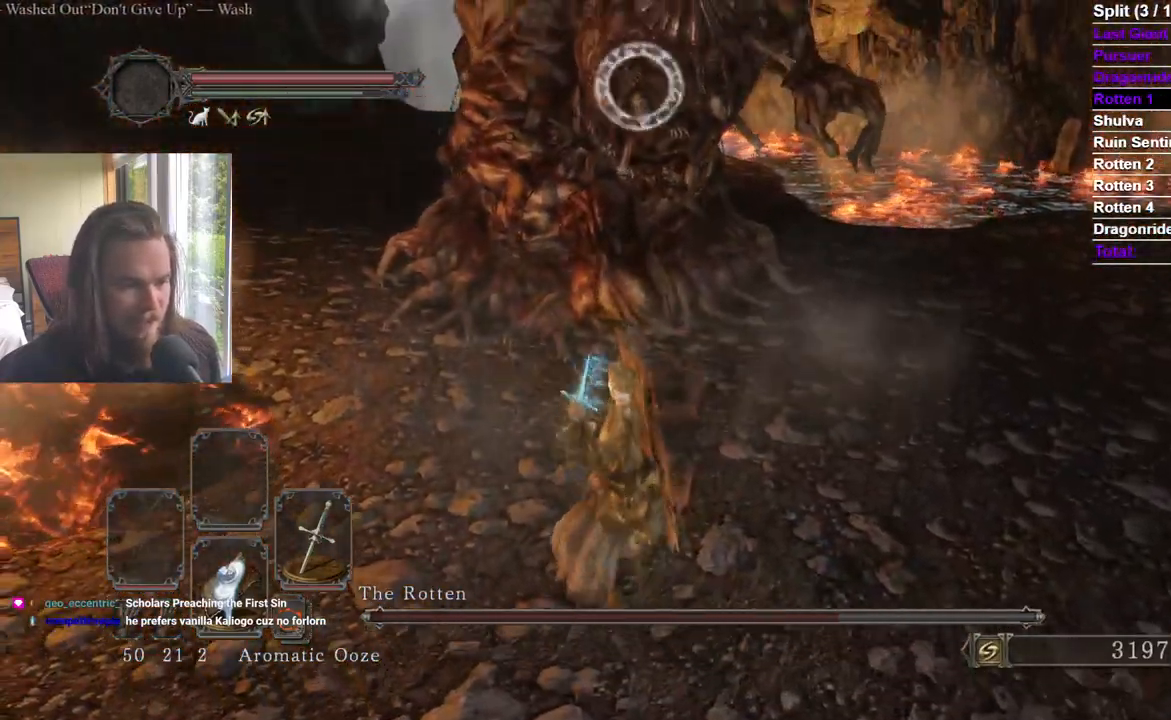
Gameplay with a controller (Xbox layout); each line is a JSON object with the inputs held at the frame after it. "events" lists button and stick changes between this image and that frame as [ms after this image, input, new state], when the widget could be followed in between.
{"buttons": [], "left_stick": "up-left", "right_stick": "center", "events": [[250, "R1", "down"], [267, "R3", "down"], [283, "left_stick", "up-left"], [400, "R1", "up"], [400, "R3", "up"]]}
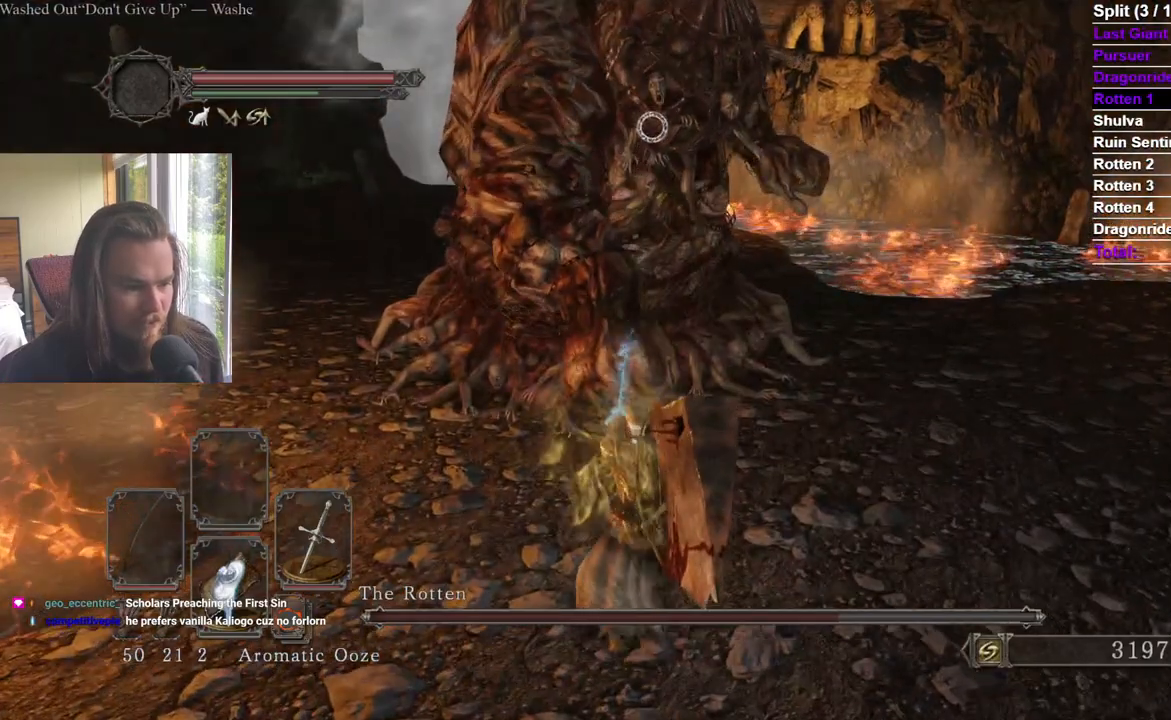
{"buttons": [], "left_stick": "up-left", "right_stick": "center", "events": [[350, "right_stick", "left"], [434, "right_stick", "center"]]}
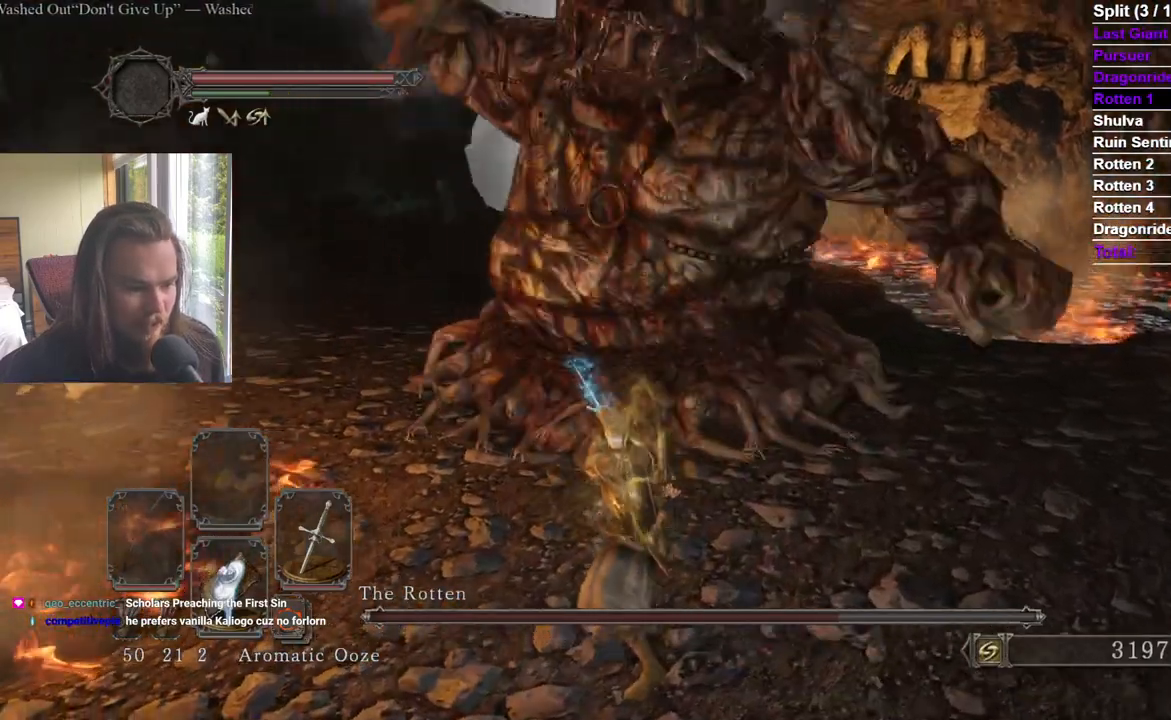
{"buttons": [], "left_stick": "up", "right_stick": "center", "events": [[50, "left_stick", "up"], [100, "right_stick", "down"], [166, "right_stick", "center"]]}
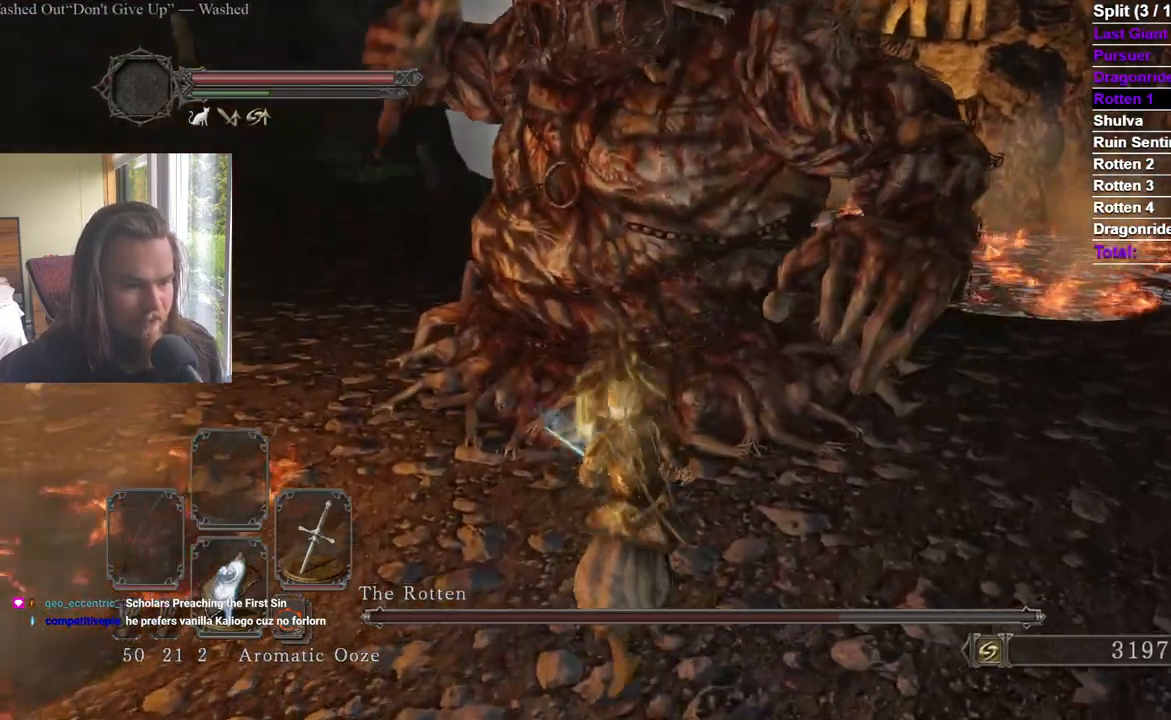
{"buttons": [], "left_stick": "down", "right_stick": "center", "events": [[151, "right_stick", "right"], [201, "left_stick", "left"], [267, "right_stick", "center"], [334, "left_stick", "down"]]}
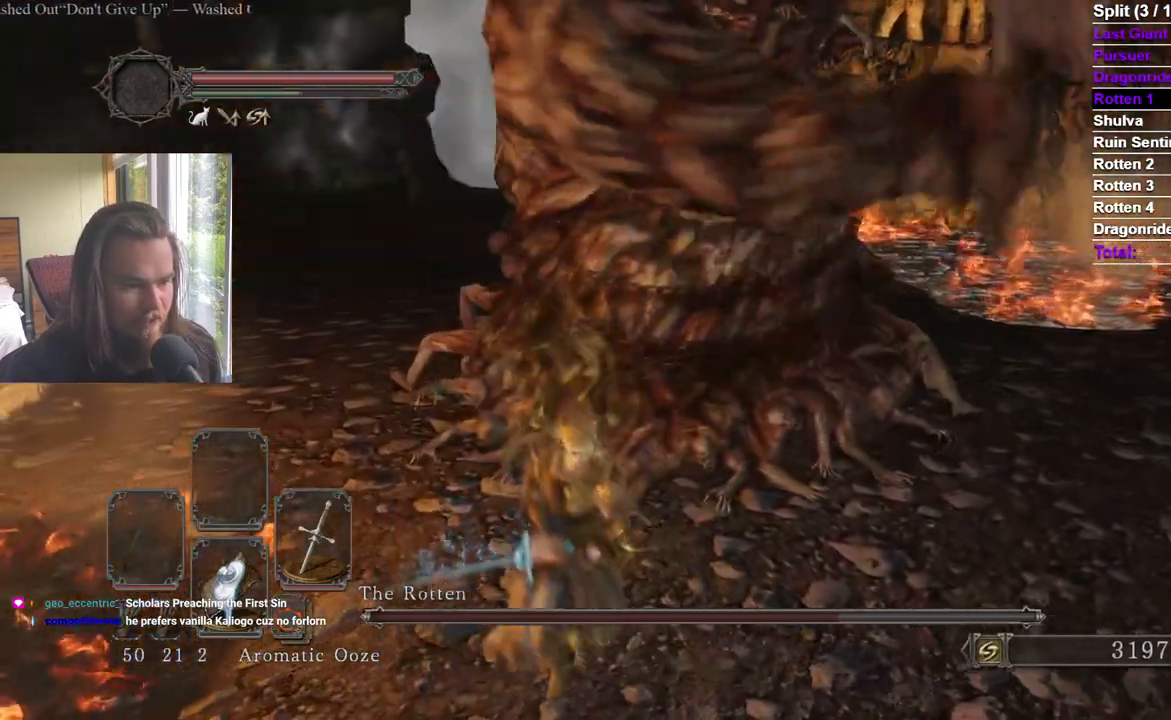
{"buttons": [], "left_stick": "down", "right_stick": "center", "events": [[67, "B", "down"], [434, "B", "up"]]}
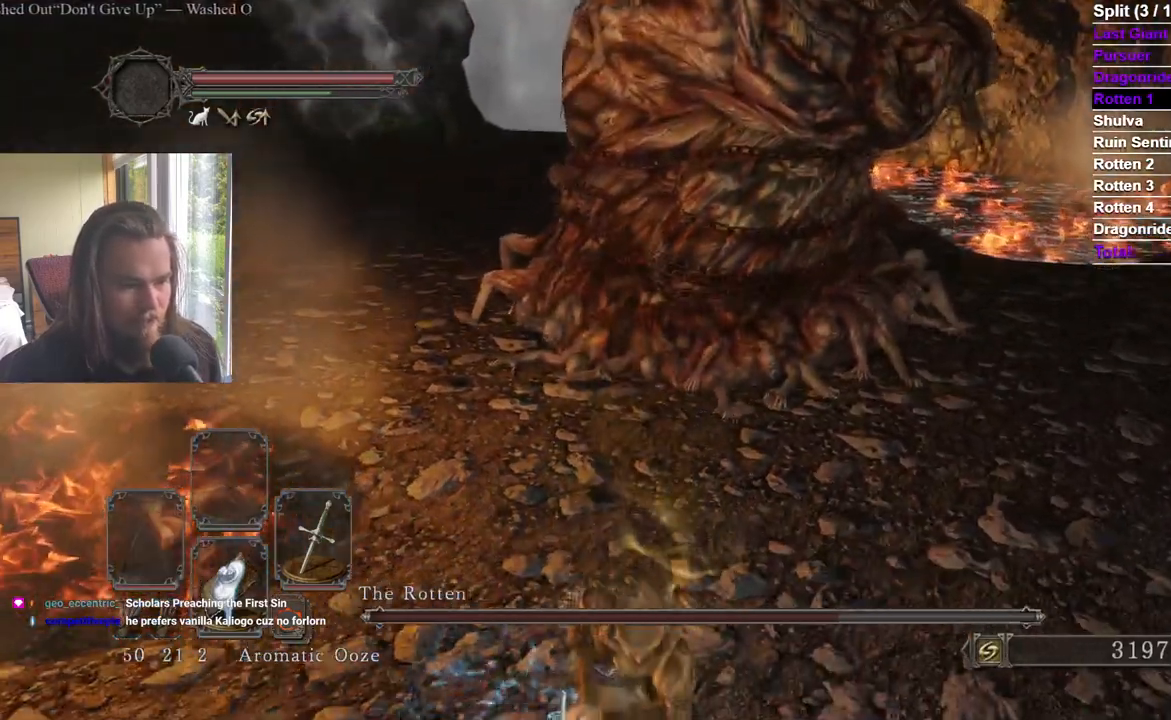
{"buttons": ["B"], "left_stick": "up", "right_stick": "center"}
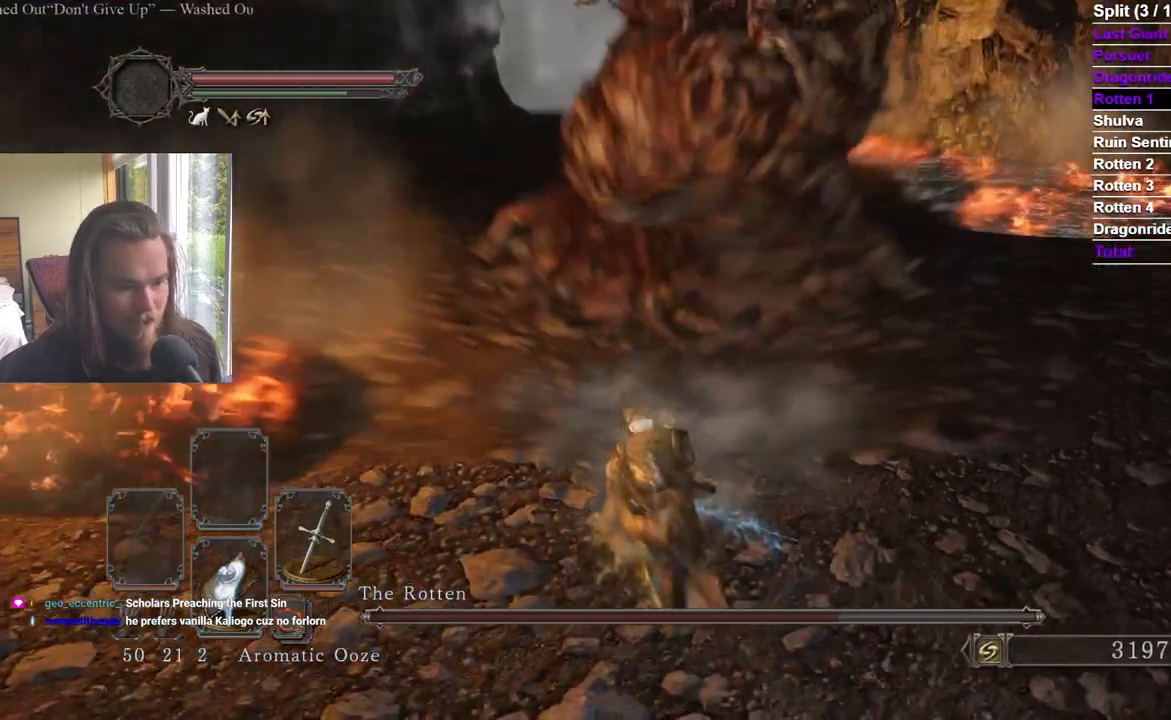
{"buttons": [], "left_stick": "up", "right_stick": "center", "events": [[33, "right_stick", "up"], [233, "right_stick", "center"], [250, "R1", "down"], [334, "right_stick", "up"], [434, "B", "up"], [434, "R1", "up"], [484, "right_stick", "center"]]}